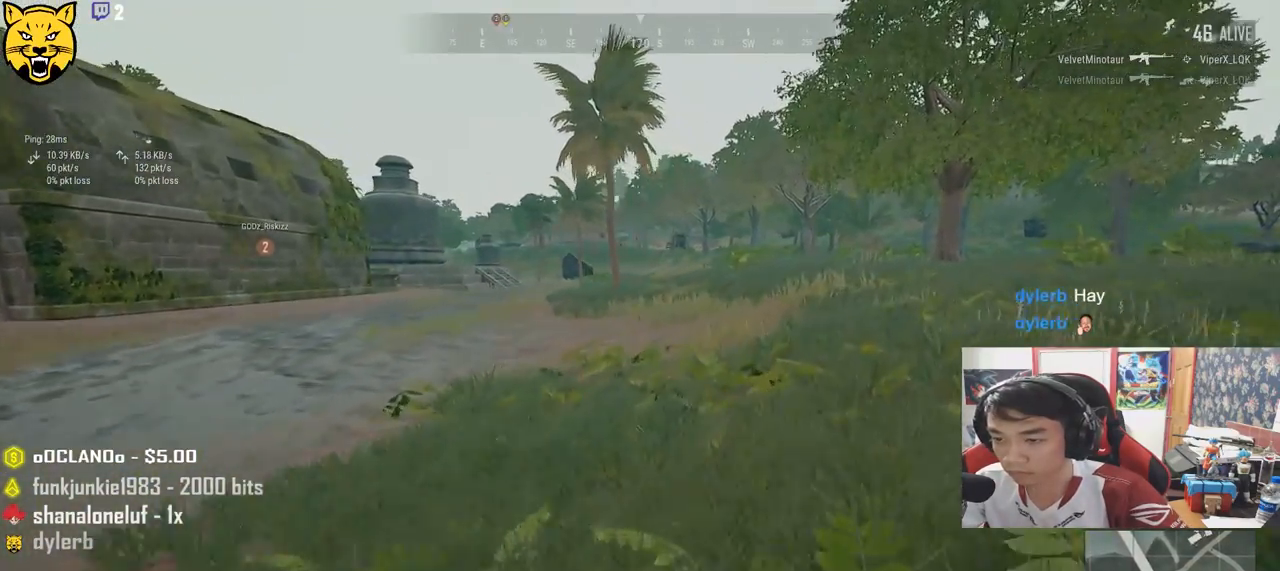
Gameplay with keyboard and mouse; each line is a JSON object with the keys and mouse buttons held at the frame after it. "events" lists presses ("down") and releases ("up") of "a", "c", "ctrl", "d", "e", "f", "q", "r", "s", "shift", "space", "tab", "v", "w", "x", "z", "mouse_left", "mouse_wheel" and "mouse_right" between this image and that frame as [ms after this image, input, new state], when the widget could be followed in between. "mouse_left", "mouse_wheel", "mouse_right" = the "left", "wheel", "right" buttons of the "mouse" list. No other keys are recorded. "wheel" means that the mouse wheel is clicked or scrolled. Mouse movement is not recorded.
{"keys": ["shift", "w"], "mouse": [], "events": []}
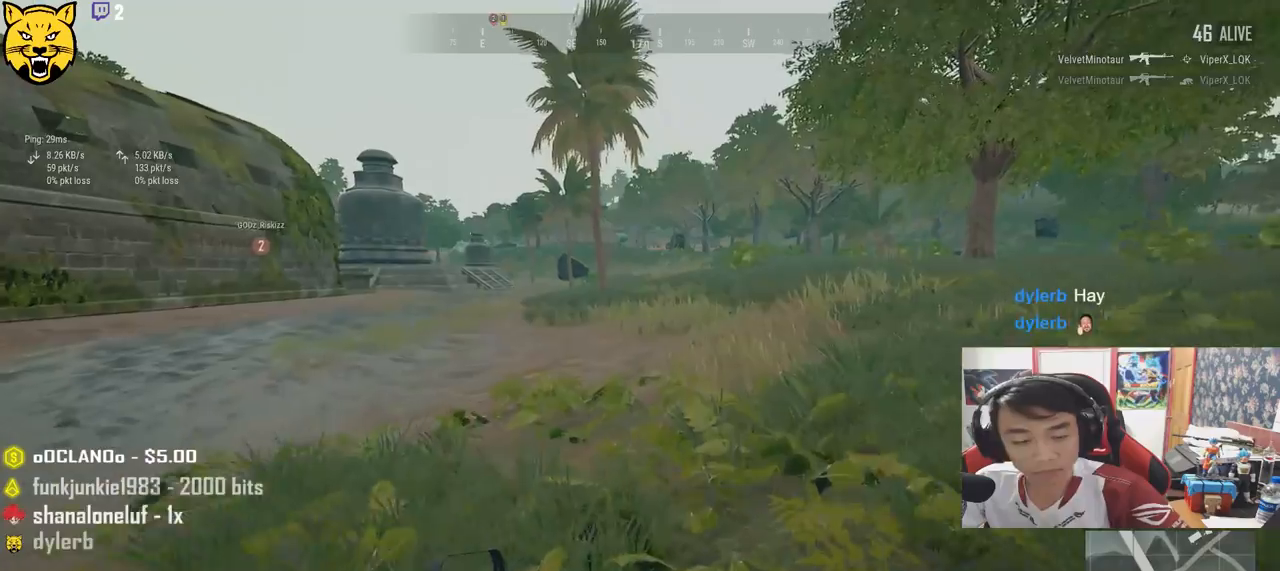
{"keys": ["shift", "w"], "mouse": [], "events": []}
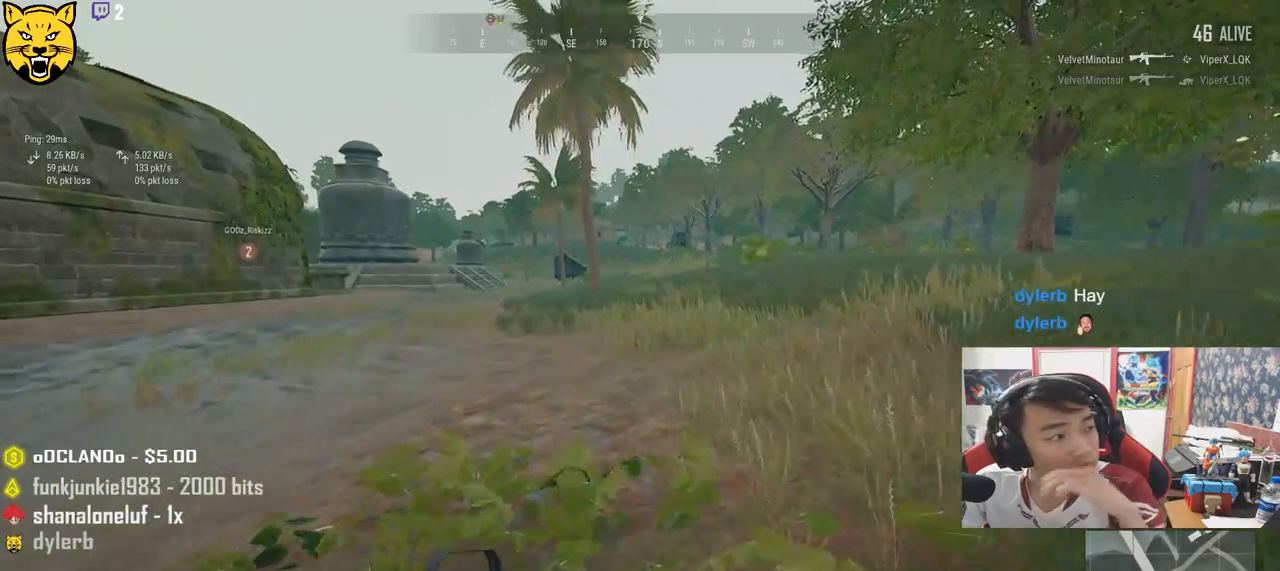
{"keys": ["shift", "w"], "mouse": [], "events": []}
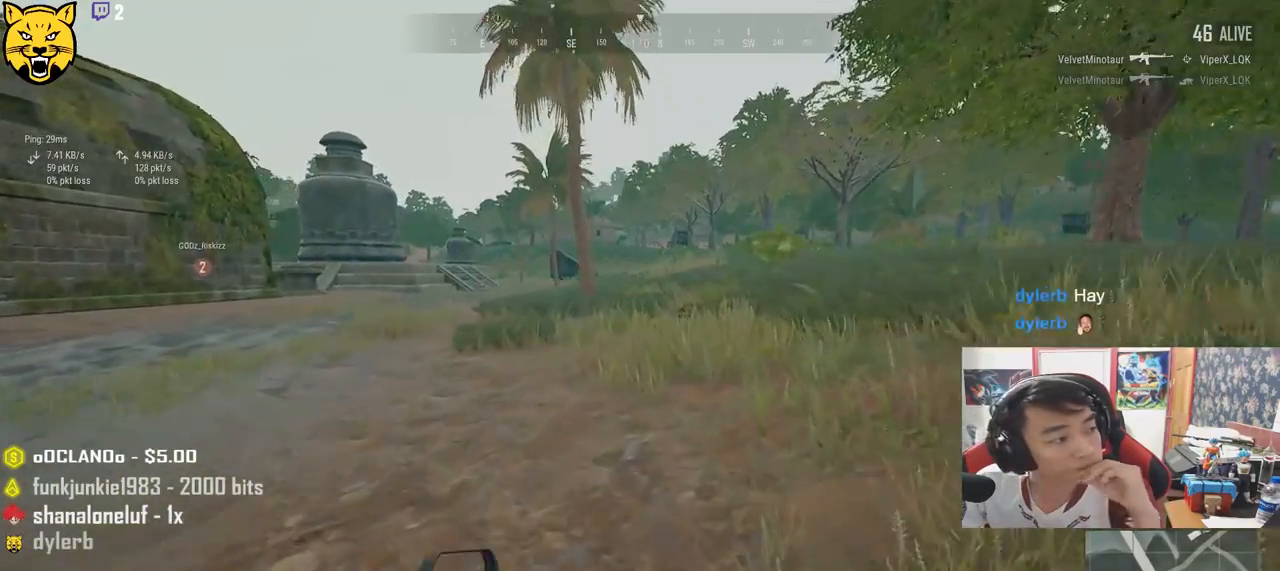
{"keys": ["shift", "w"], "mouse": [], "events": []}
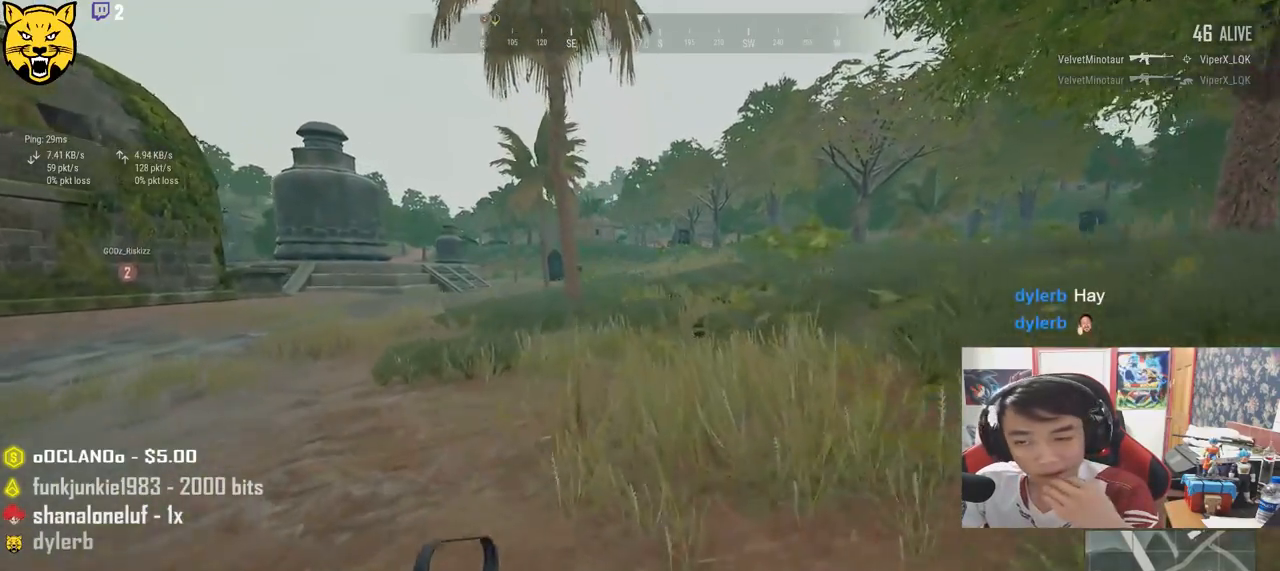
{"keys": ["shift", "w"], "mouse": [], "events": []}
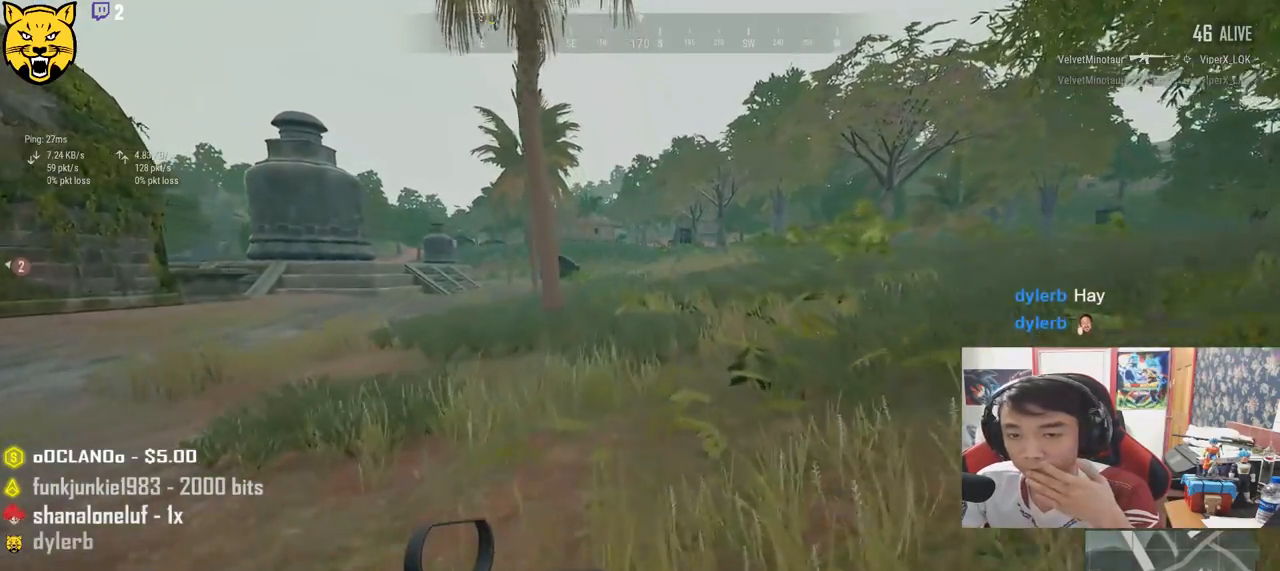
{"keys": ["shift", "w"], "mouse": [], "events": []}
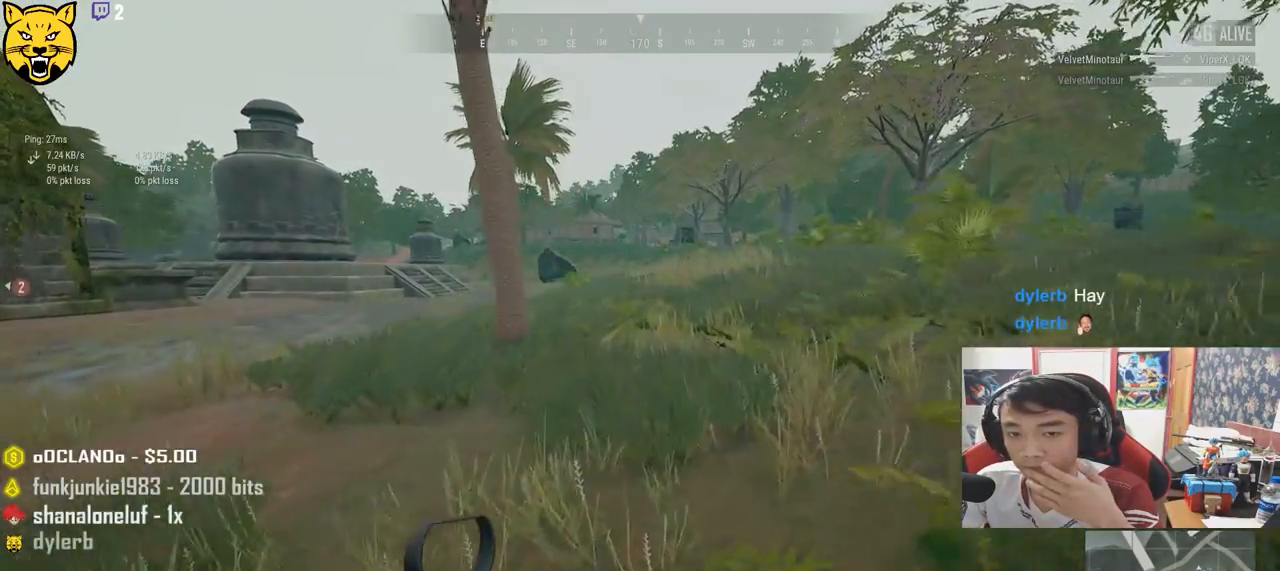
{"keys": ["shift", "w"], "mouse": [], "events": []}
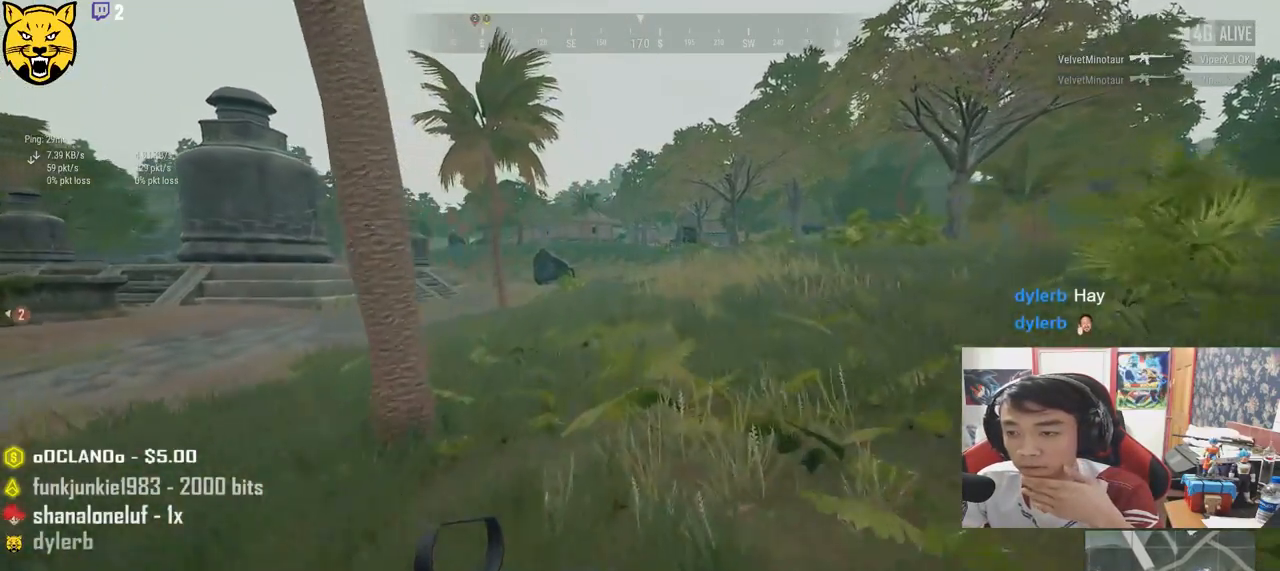
{"keys": ["shift", "w"], "mouse": [], "events": []}
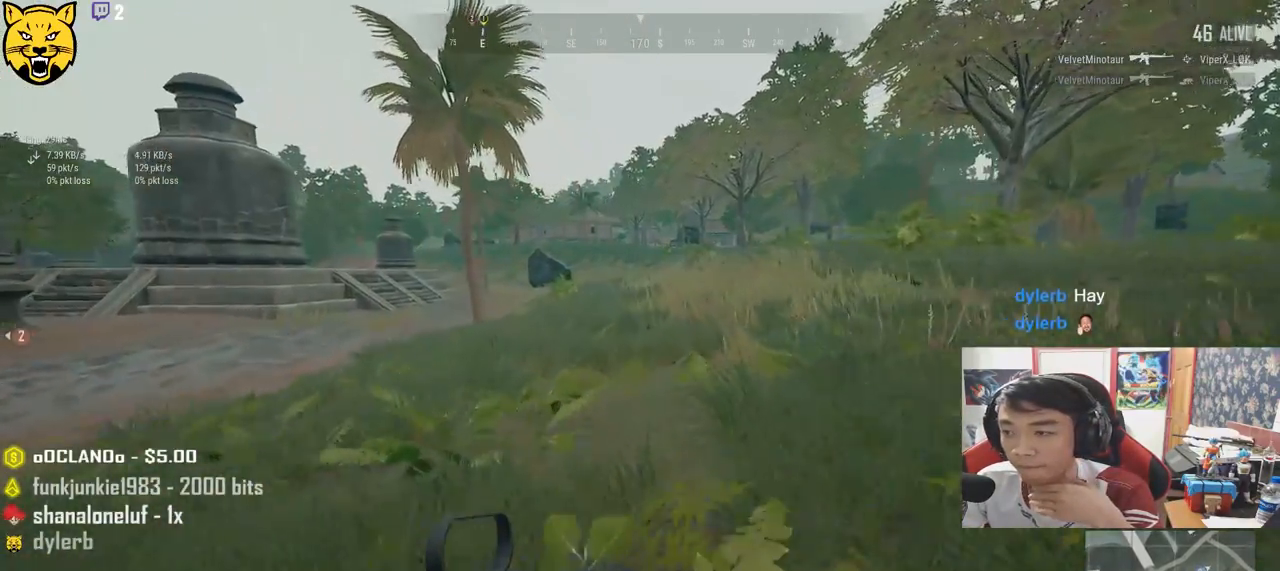
{"keys": ["shift", "w"], "mouse": [], "events": []}
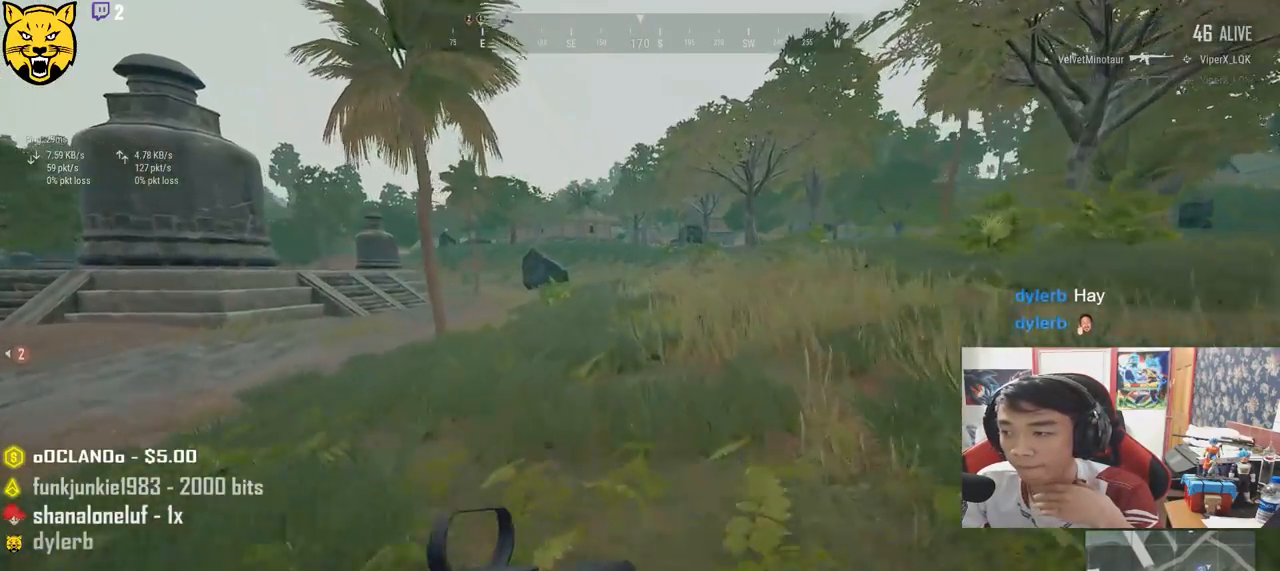
{"keys": ["shift", "w"], "mouse": [], "events": []}
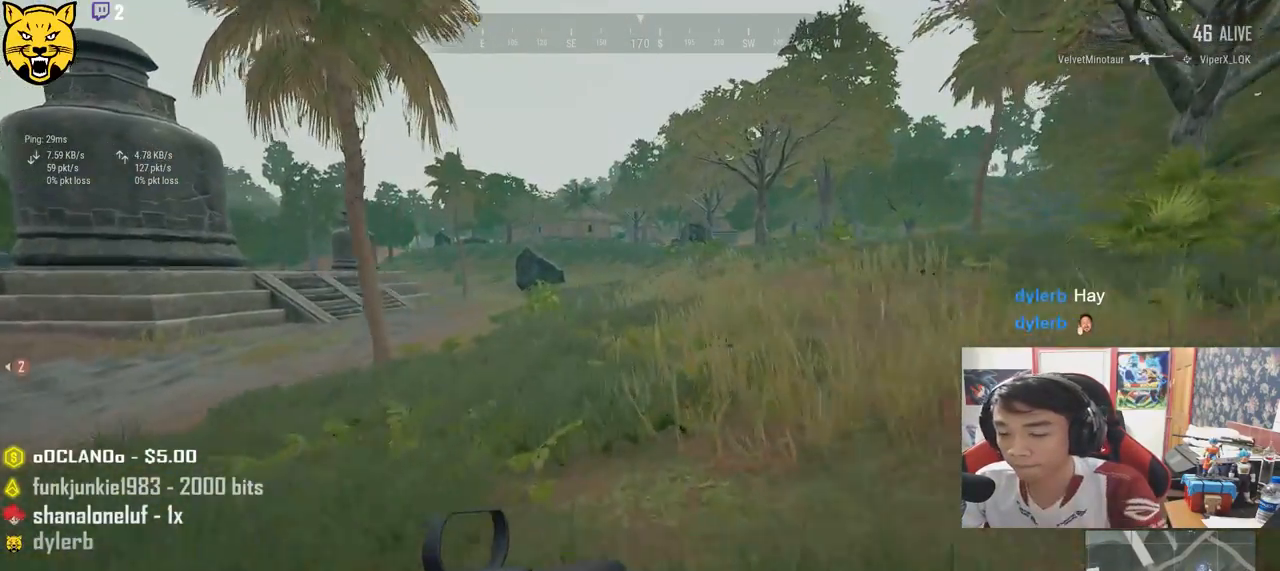
{"keys": ["shift", "w"], "mouse": [], "events": []}
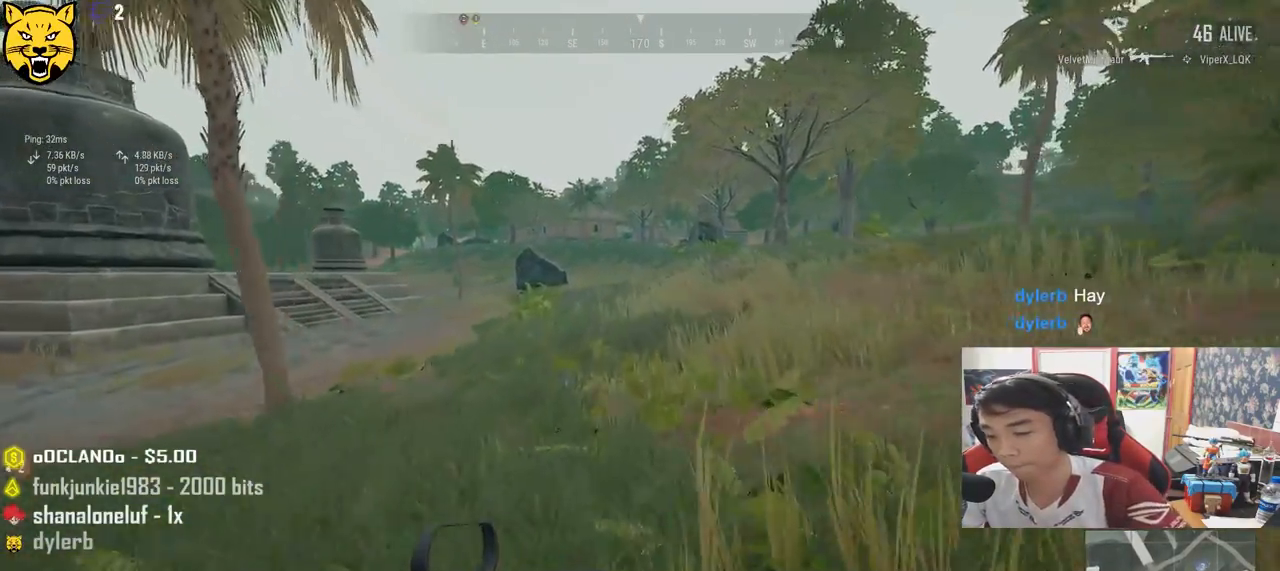
{"keys": ["d", "shift", "w"], "mouse": [], "events": [[384, "d", "down"]]}
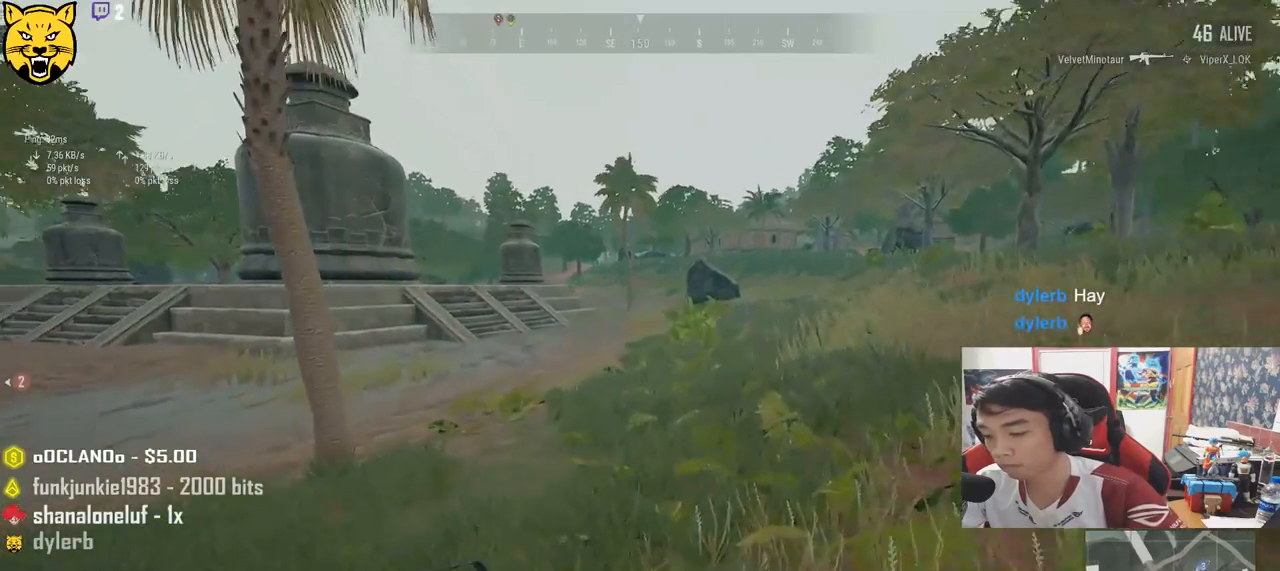
{"keys": ["ctrl", "d", "w"], "mouse": [], "events": [[67, "shift", "up"], [217, "tab", "down"], [284, "tab", "up"], [417, "ctrl", "down"]]}
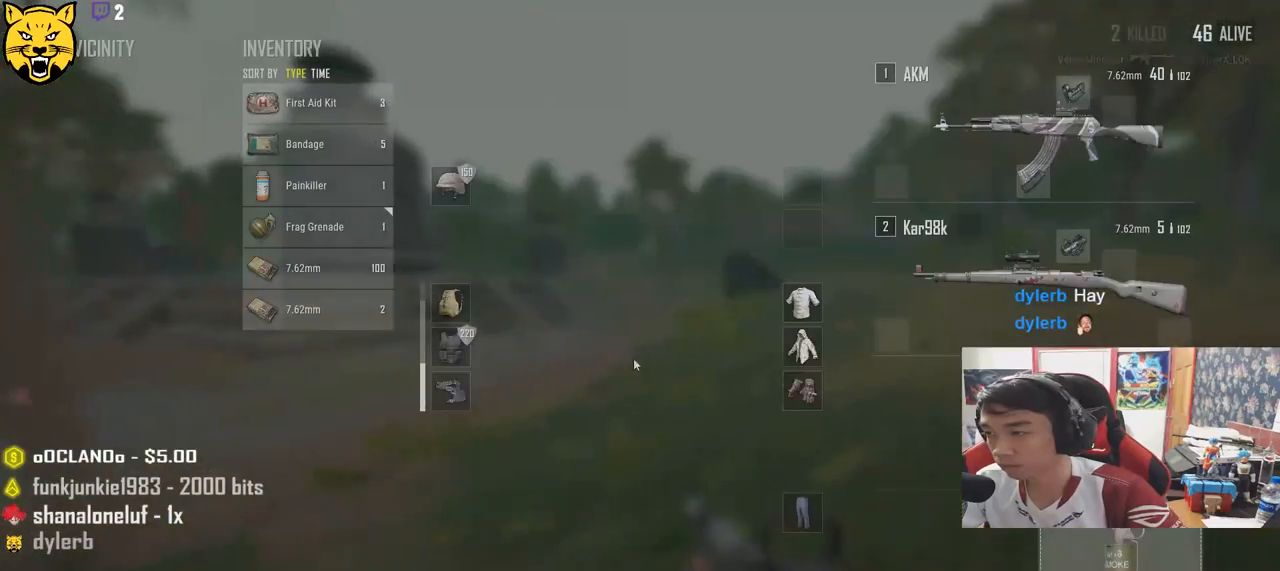
{"keys": [], "mouse": [], "events": [[34, "ctrl", "up"], [284, "w", "up"], [300, "d", "up"]]}
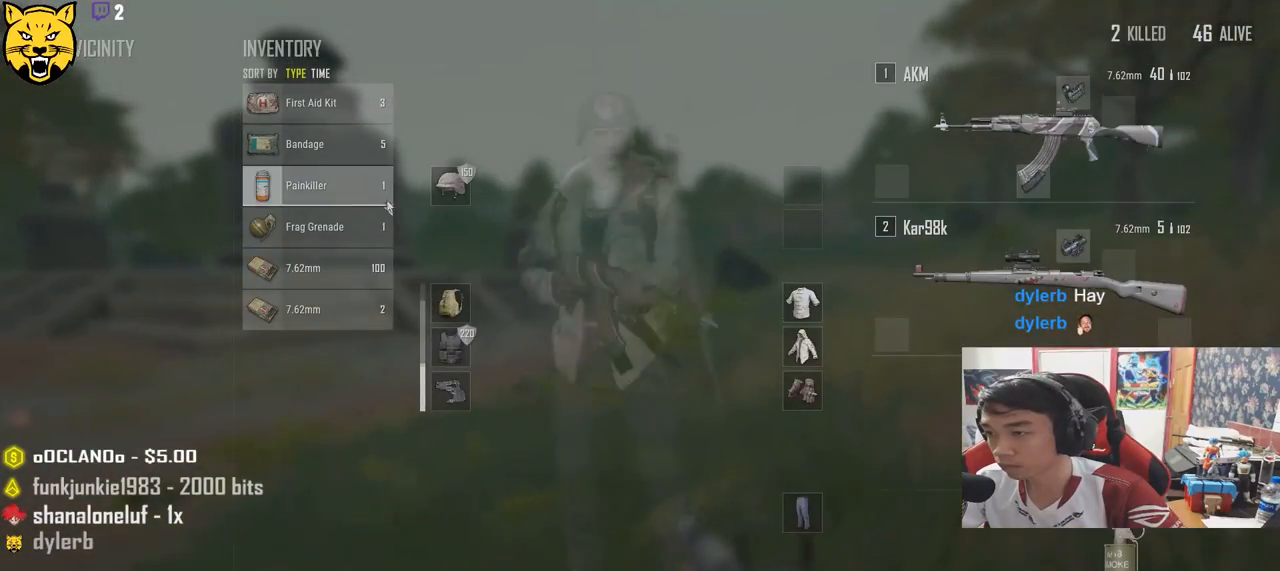
{"keys": ["tab"], "mouse": [], "events": [[300, "mouse_right", "down"], [350, "mouse_right", "up"], [434, "tab", "down"]]}
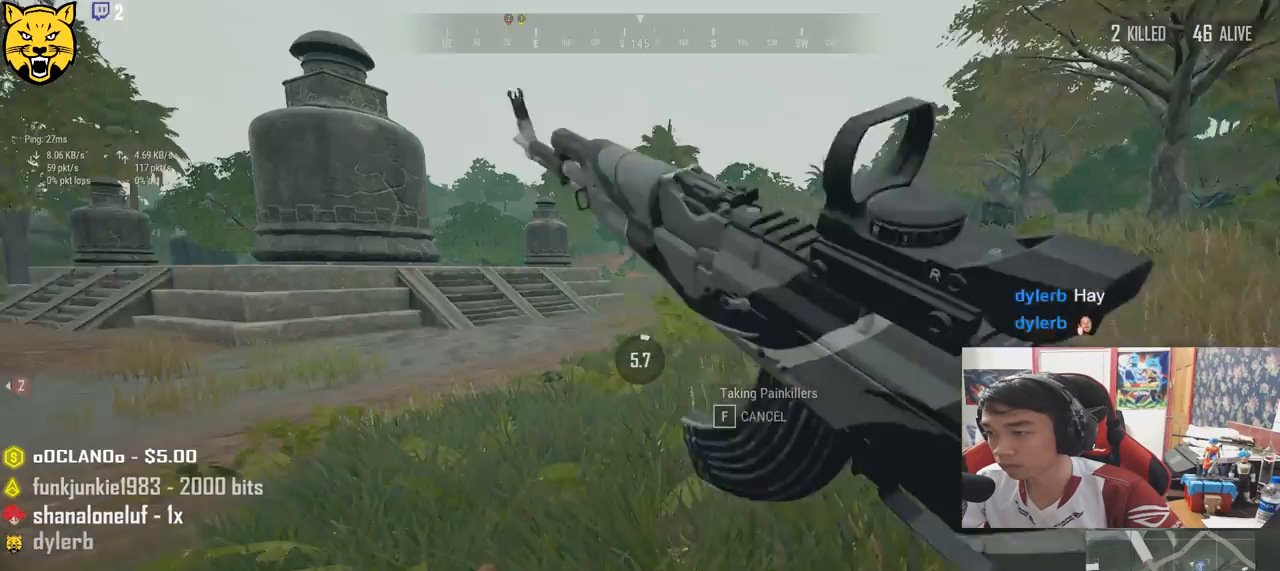
{"keys": [], "mouse": [], "events": [[67, "tab", "up"]]}
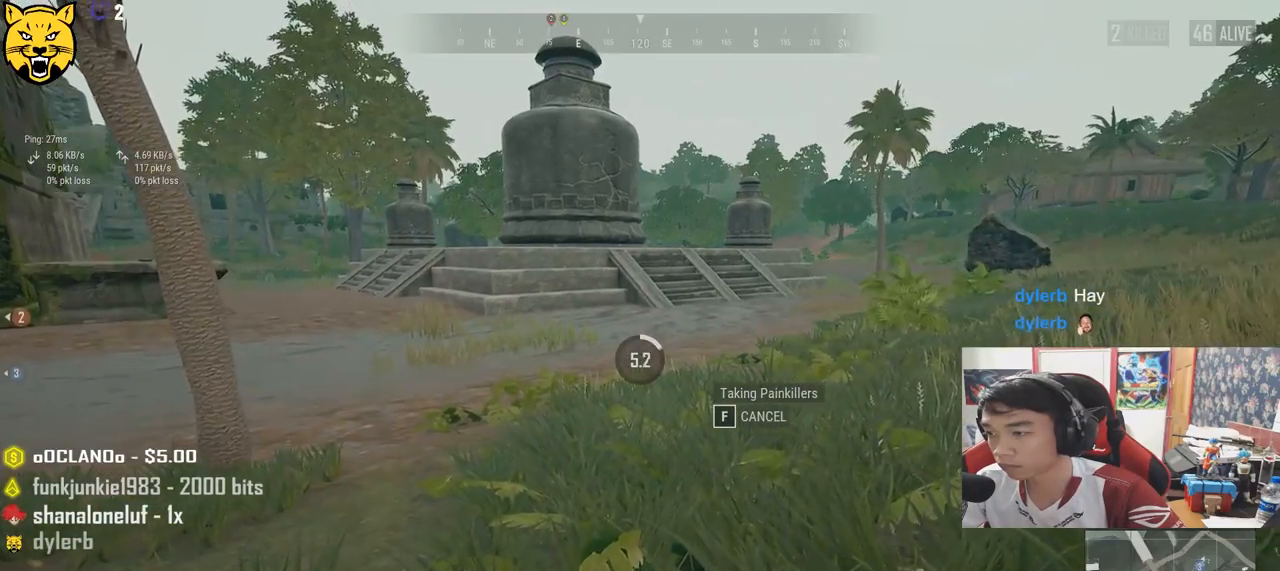
{"keys": [], "mouse": [], "events": []}
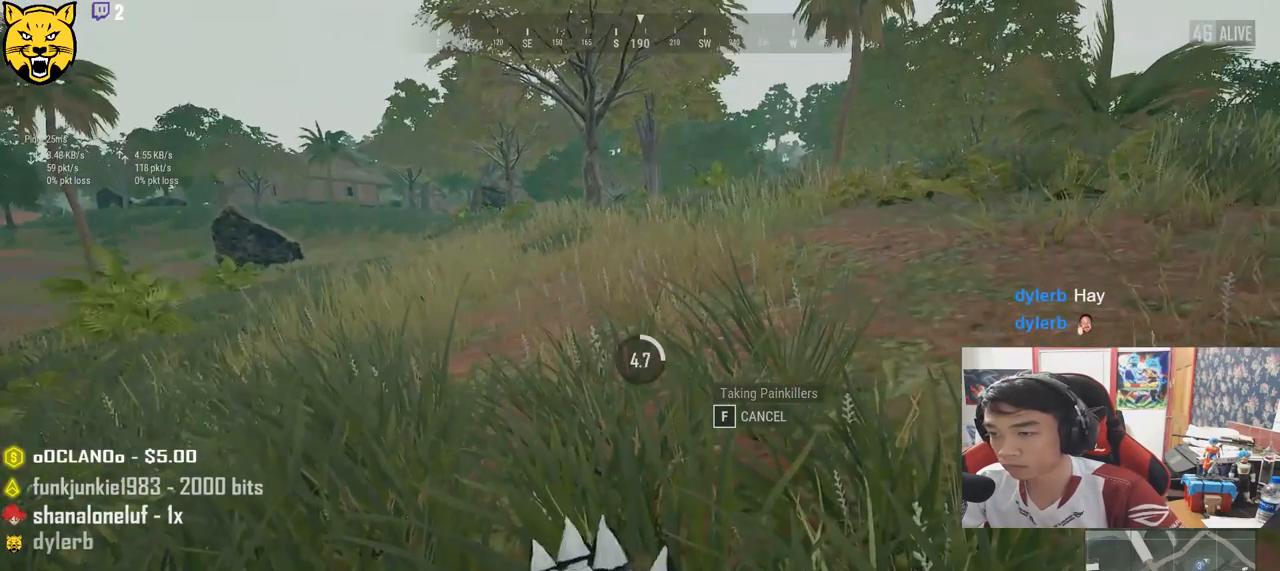
{"keys": [], "mouse": [], "events": []}
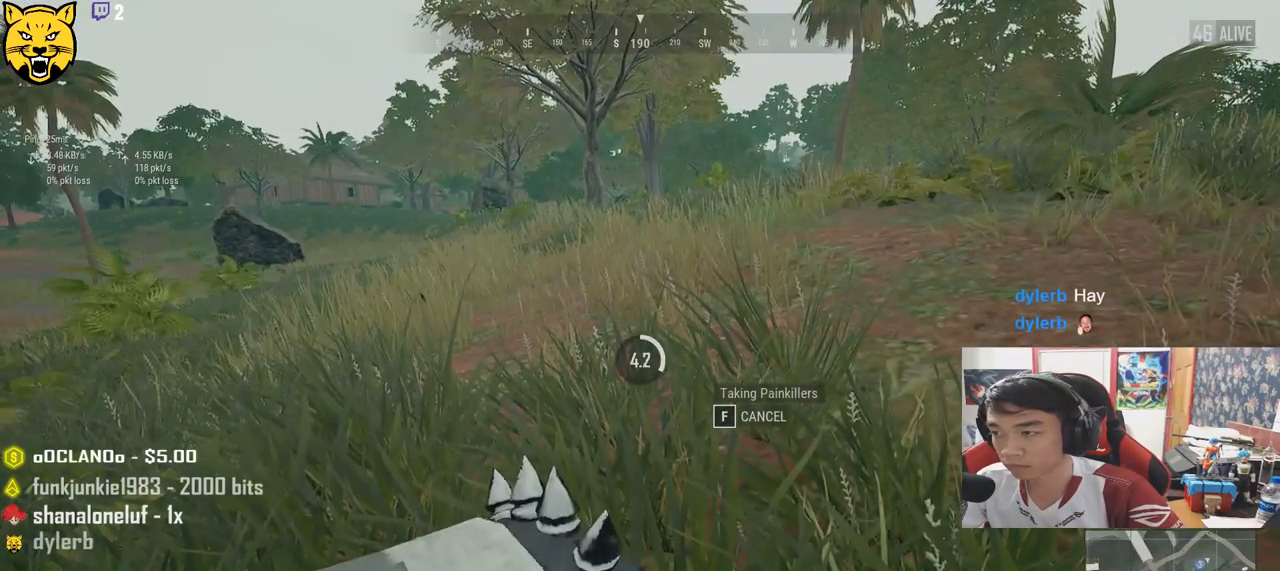
{"keys": [], "mouse": [], "events": []}
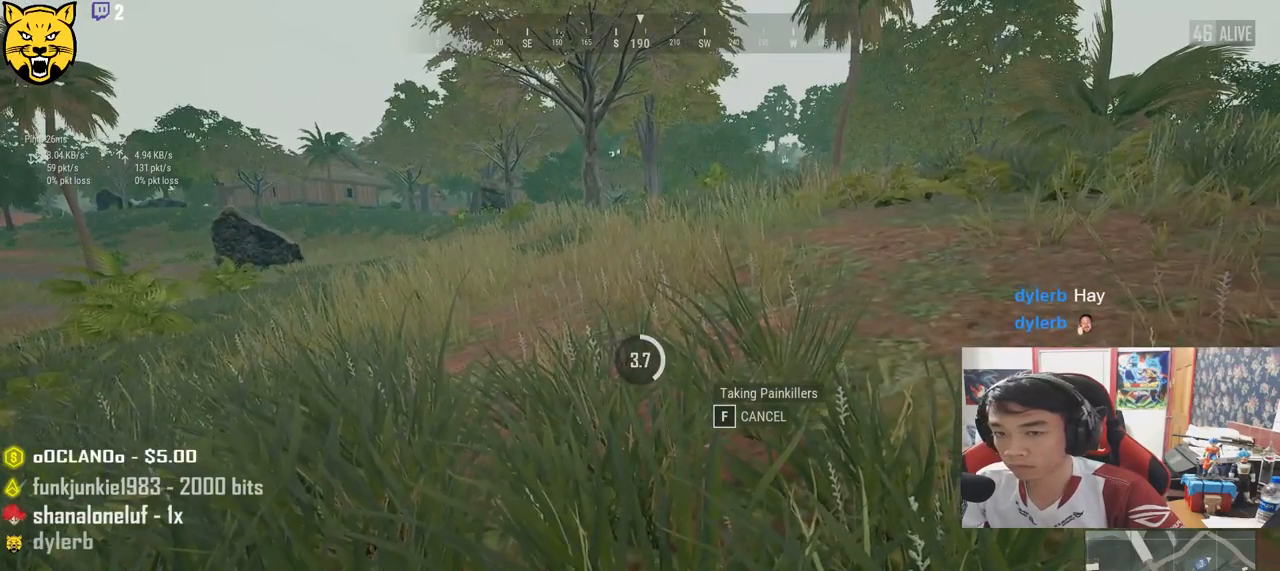
{"keys": [], "mouse": [], "events": []}
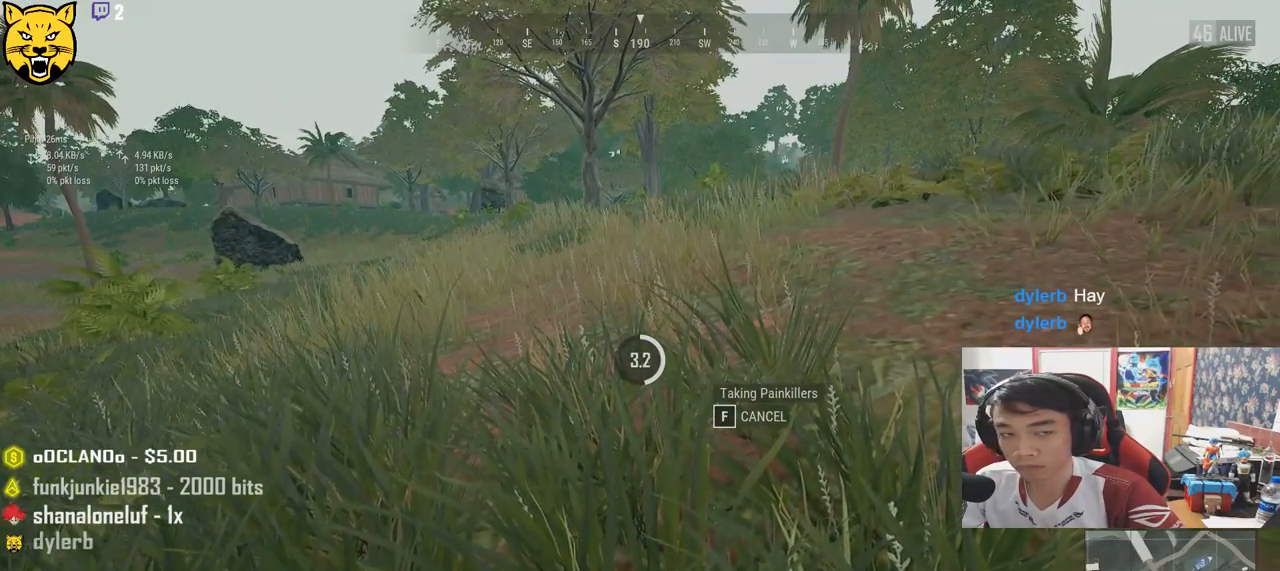
{"keys": [], "mouse": [], "events": []}
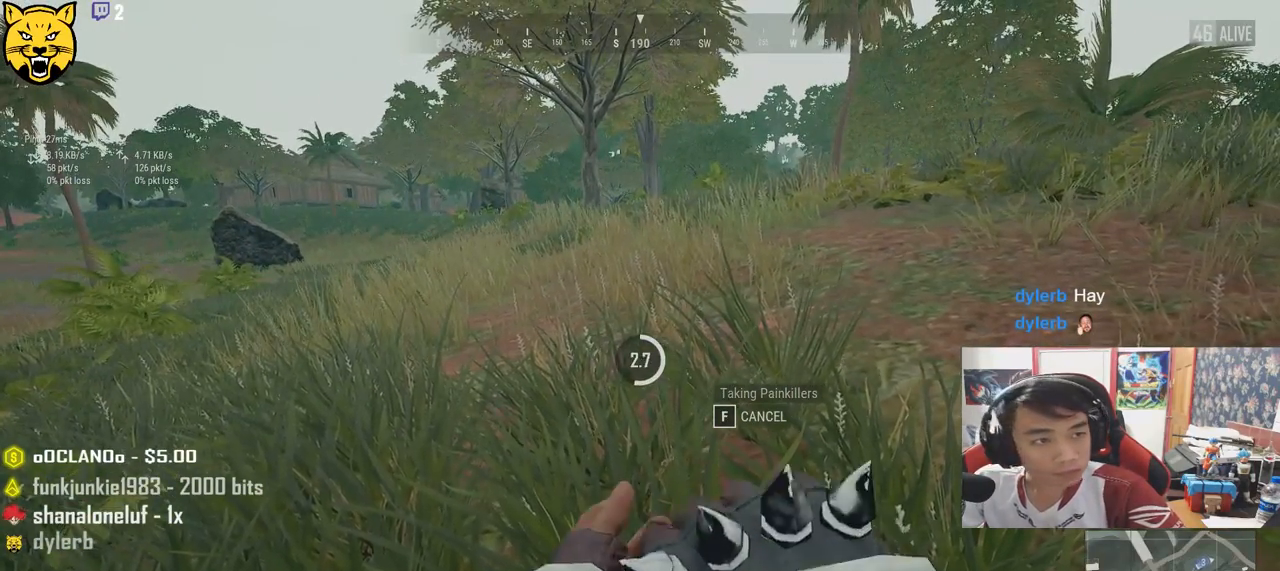
{"keys": [], "mouse": [], "events": []}
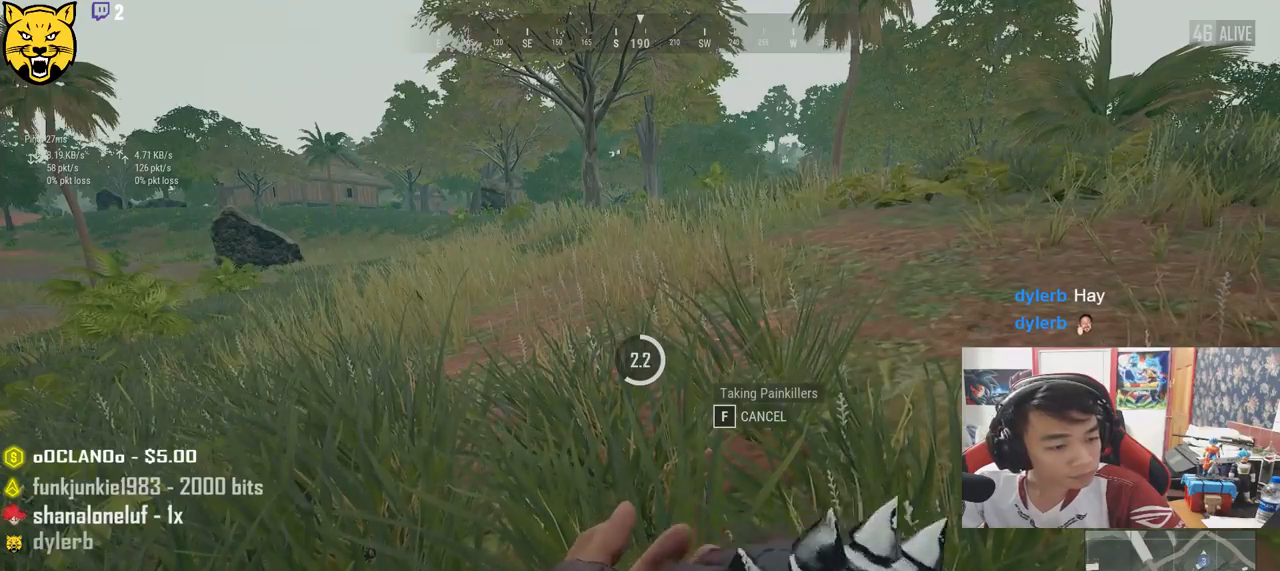
{"keys": [], "mouse": [], "events": [[50, "tab", "down"], [184, "tab", "up"]]}
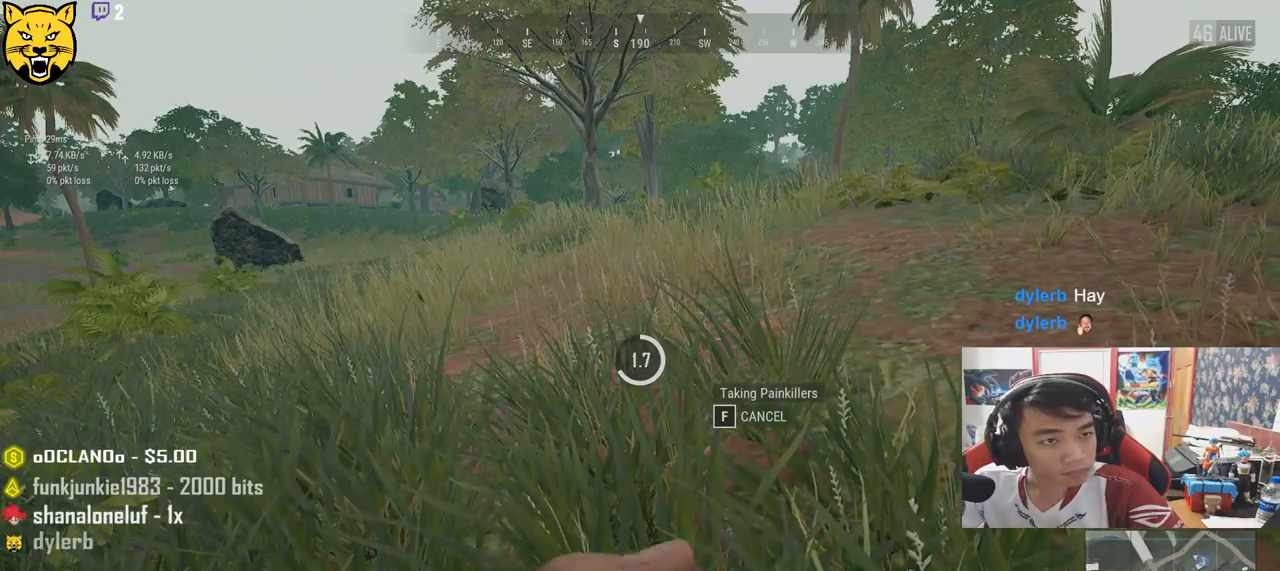
{"keys": [], "mouse": [], "events": []}
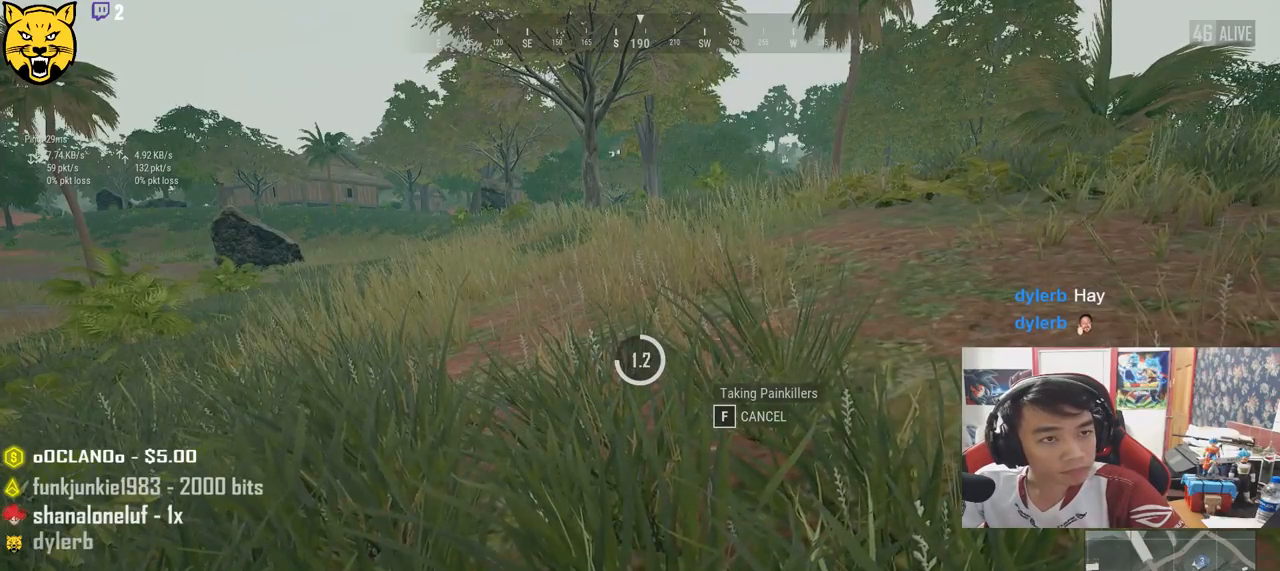
{"keys": [], "mouse": ["left"], "events": [[434, "mouse_left", "down"]]}
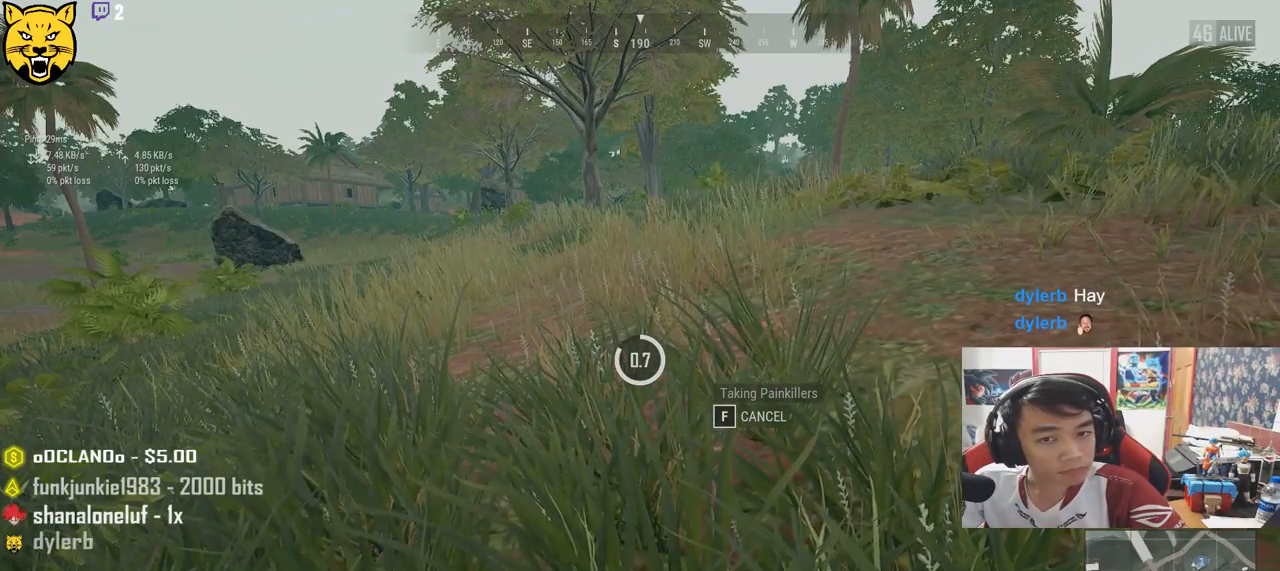
{"keys": [], "mouse": [], "events": [[17, "mouse_left", "up"]]}
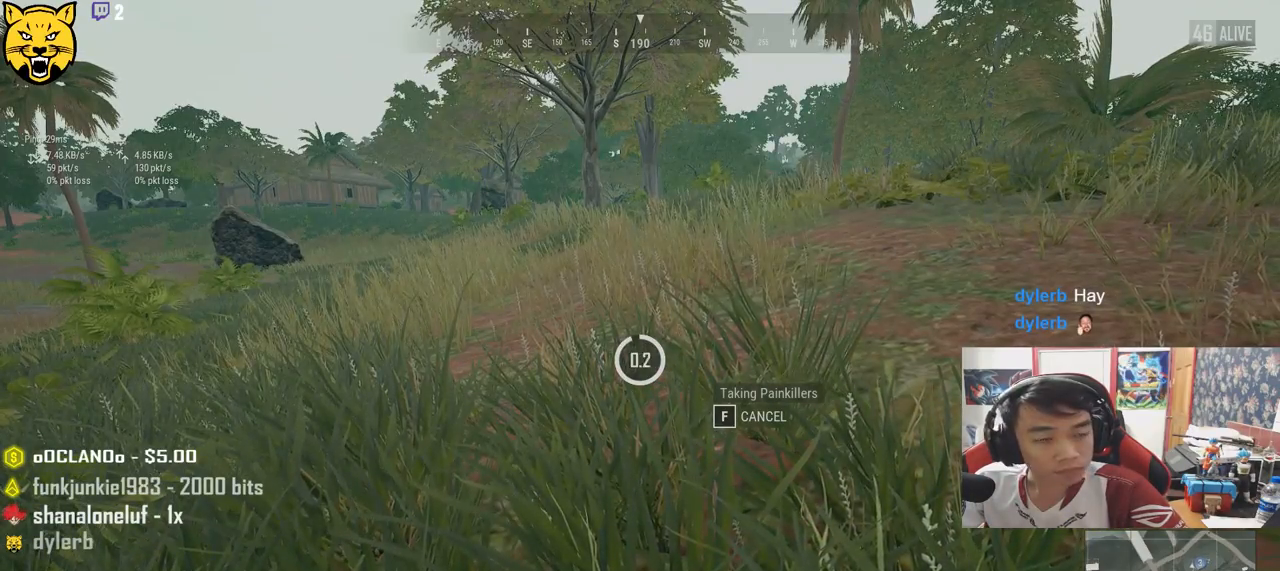
{"keys": [], "mouse": [], "events": [[184, "mouse_left", "down"], [267, "mouse_left", "up"]]}
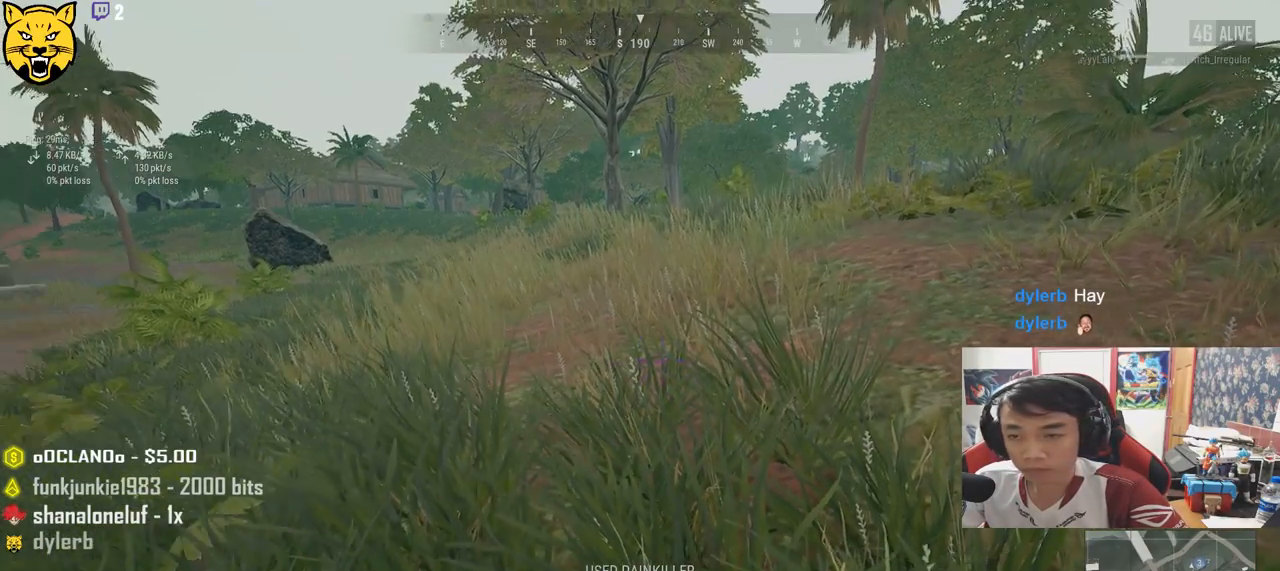
{"keys": ["shift", "w"], "mouse": [], "events": [[34, "w", "down"], [300, "ctrl", "down"], [367, "shift", "down"], [434, "ctrl", "up"]]}
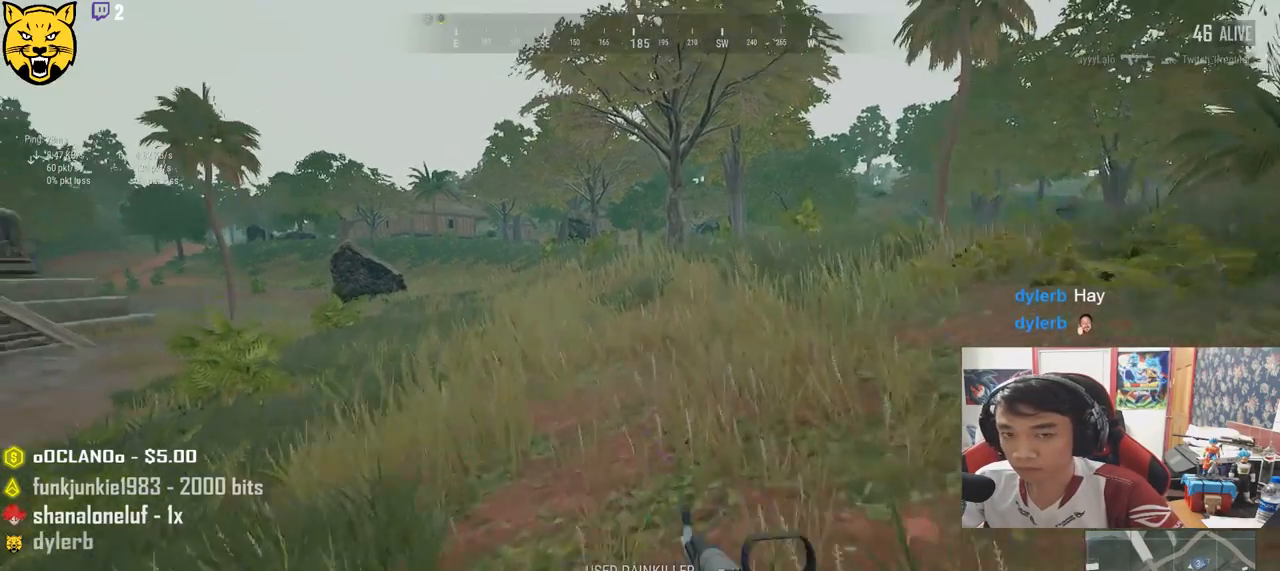
{"keys": ["shift", "w"], "mouse": [], "events": []}
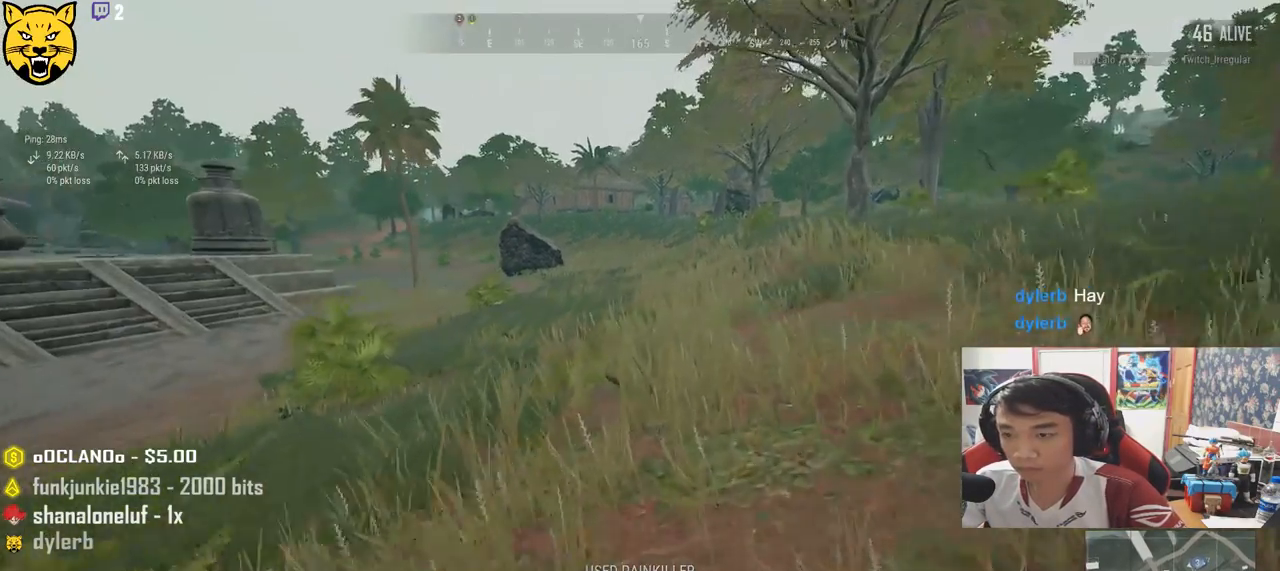
{"keys": ["shift", "space", "w"], "mouse": [], "events": [[300, "space", "down"]]}
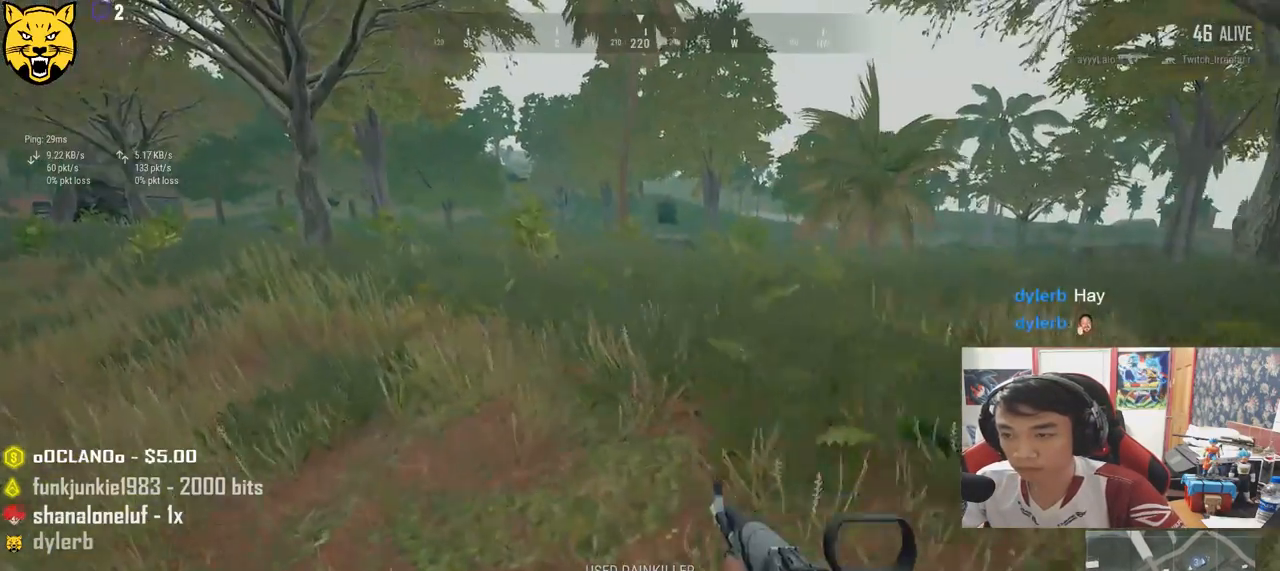
{"keys": ["shift", "w"], "mouse": [], "events": [[67, "space", "up"]]}